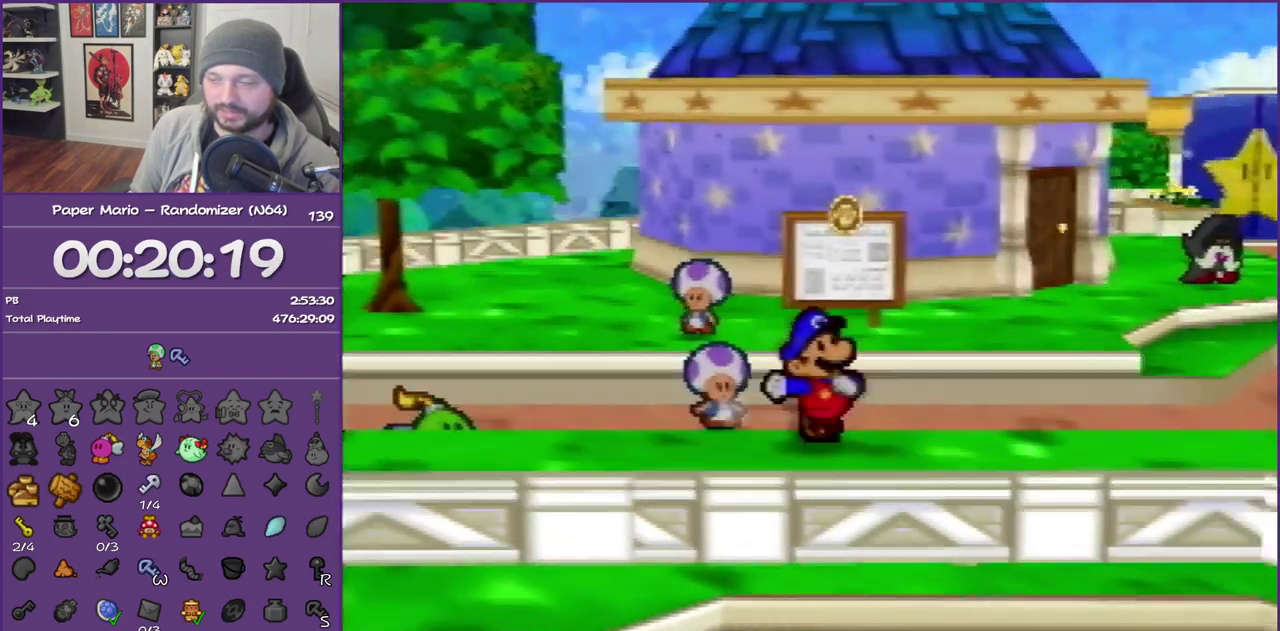
Gameplay with a controller (Nintendo layout); each line is a JSON object with the inputs held at the frame after it. "events" lists button and stick changes between this image and that frame as [ms after this image, input, new state], when the widget could be followed in between. This overlay highlights the sticks when they move; stick clicks (L3) are not distinguishable. Not read: L3 R3.
{"buttons": ["A"], "left_stick": "down-right", "events": [[417, "Z", "up"], [483, "A", "down"]]}
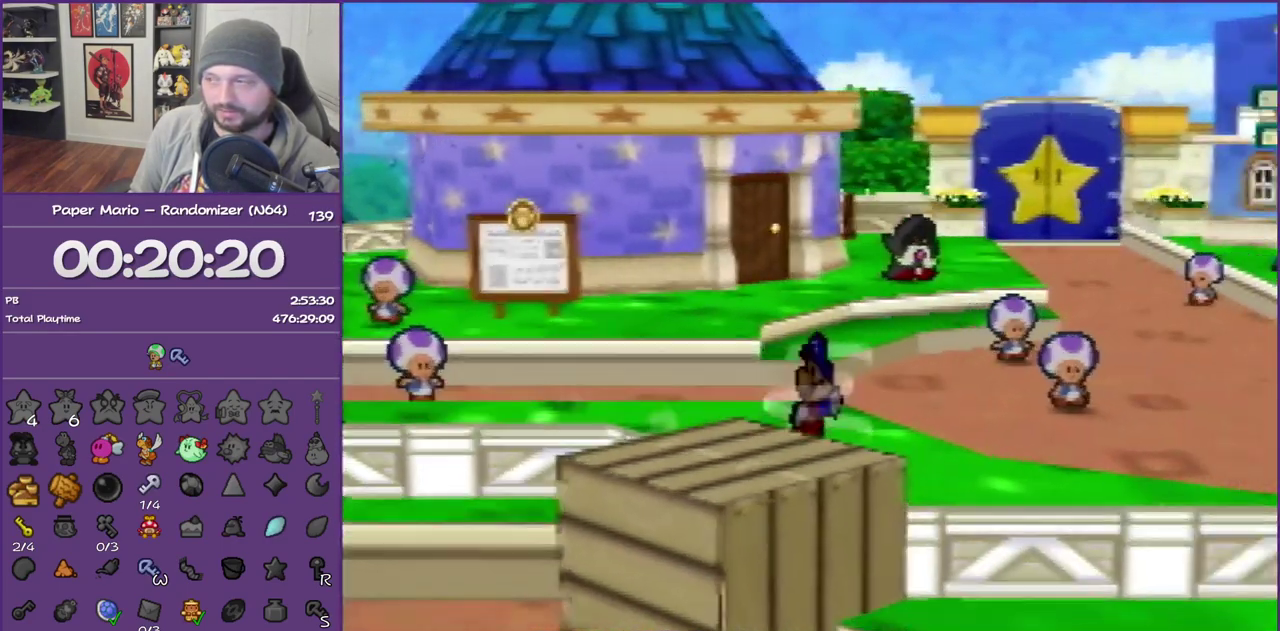
{"buttons": ["Z"], "left_stick": "down-right", "events": [[67, "A", "up"], [417, "Z", "down"]]}
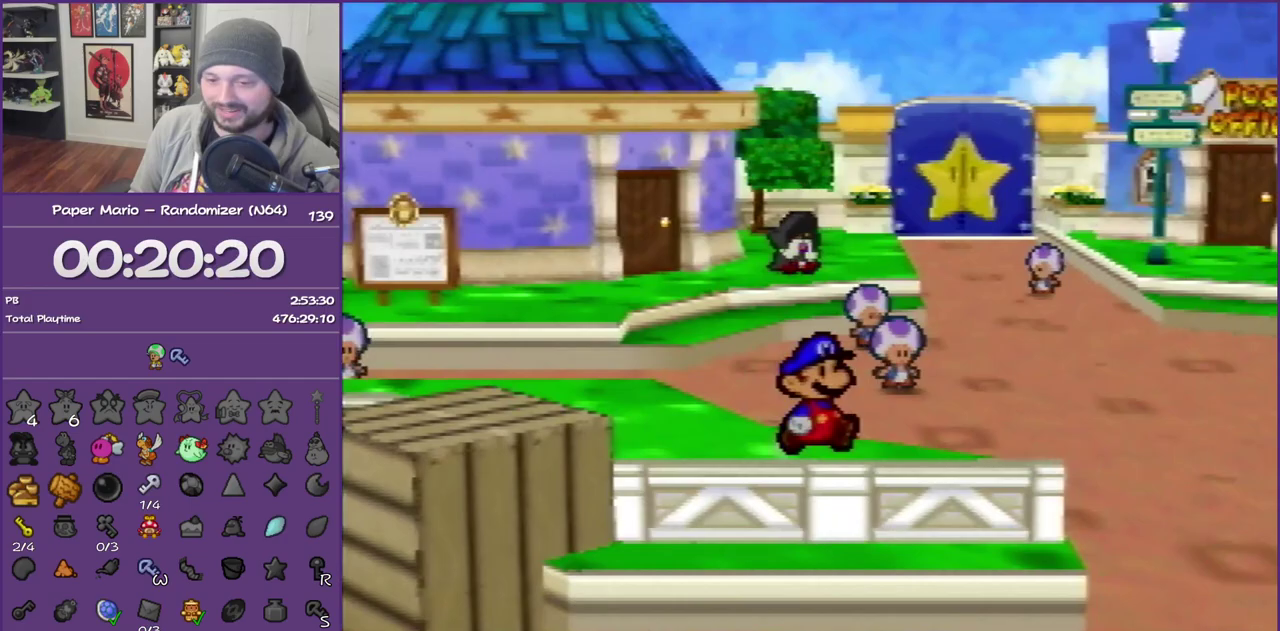
{"buttons": [], "left_stick": "down", "events": [[33, "Z", "up"], [133, "Z", "down"], [267, "Z", "up"], [267, "left_stick", "down"], [417, "Z", "down"], [483, "Z", "up"]]}
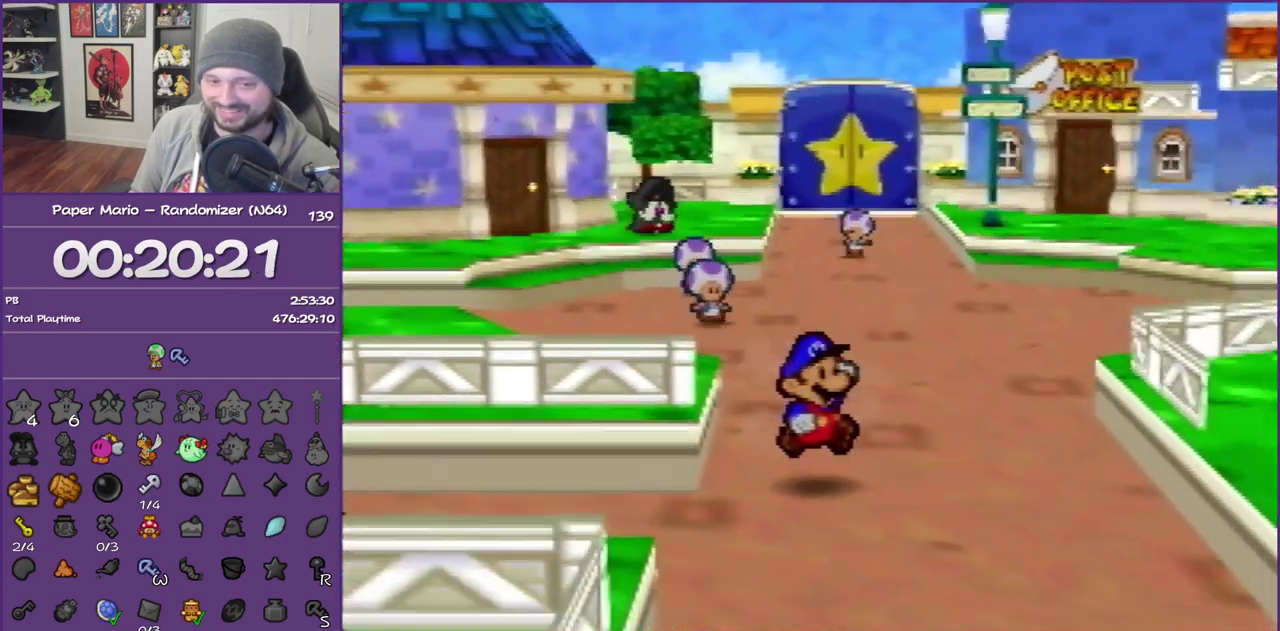
{"buttons": ["Z"], "left_stick": "down", "events": [[100, "Z", "down"], [200, "Z", "up"], [283, "Z", "down"]]}
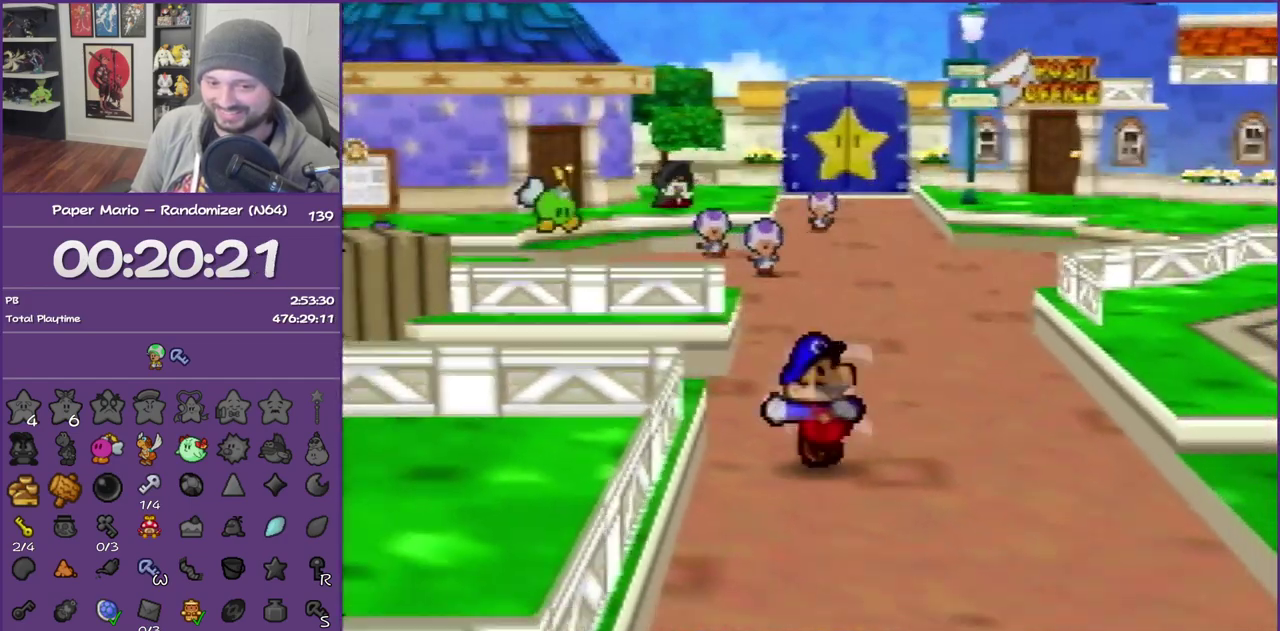
{"buttons": [], "left_stick": "down", "events": [[267, "Z", "up"], [283, "A", "down"], [350, "A", "up"]]}
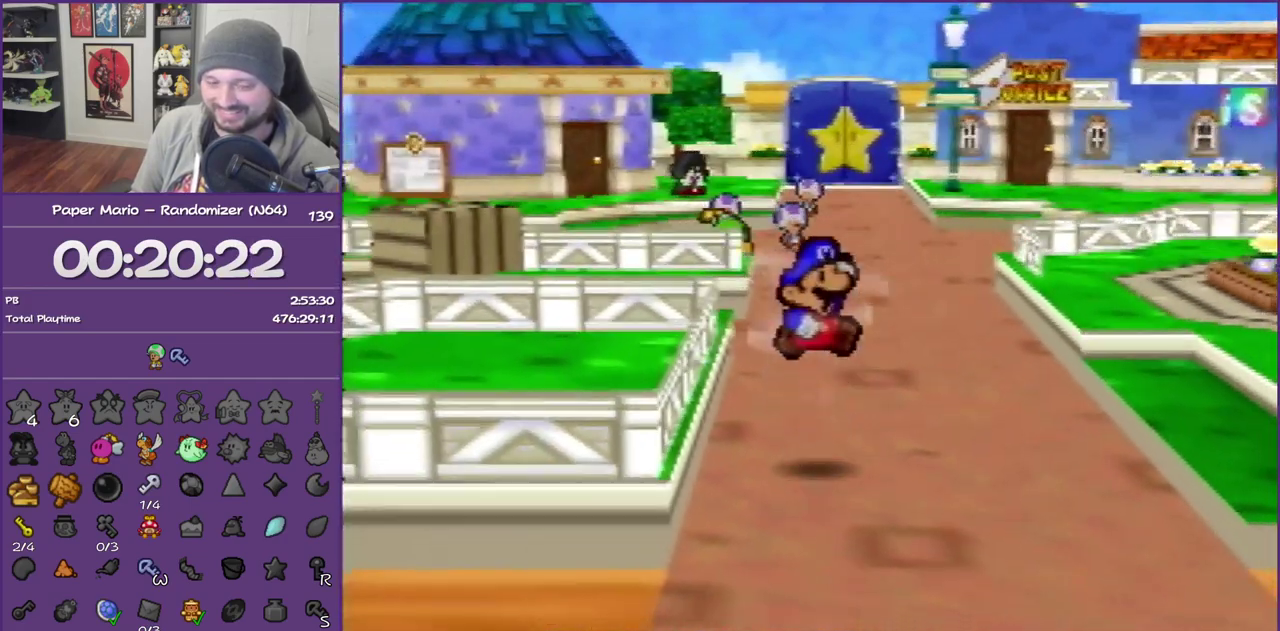
{"buttons": ["Z"], "left_stick": "down", "events": [[233, "Z", "down"], [350, "Z", "up"], [417, "Z", "down"]]}
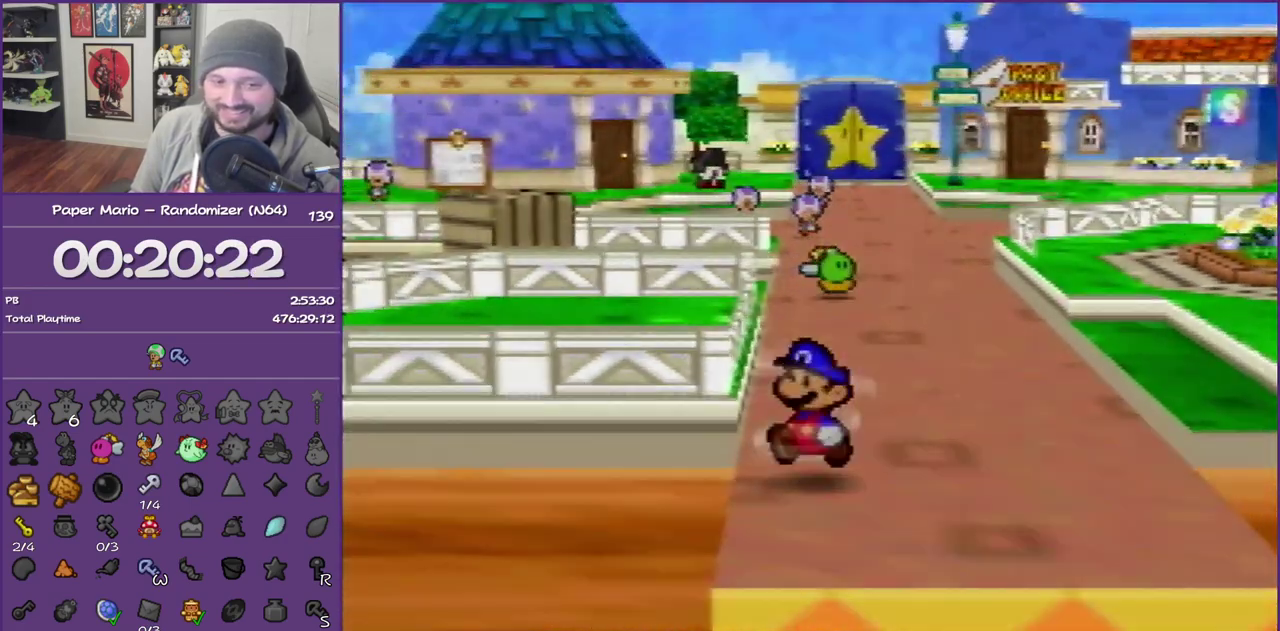
{"buttons": [], "left_stick": "center", "events": [[67, "Z", "up"], [233, "left_stick", "center"]]}
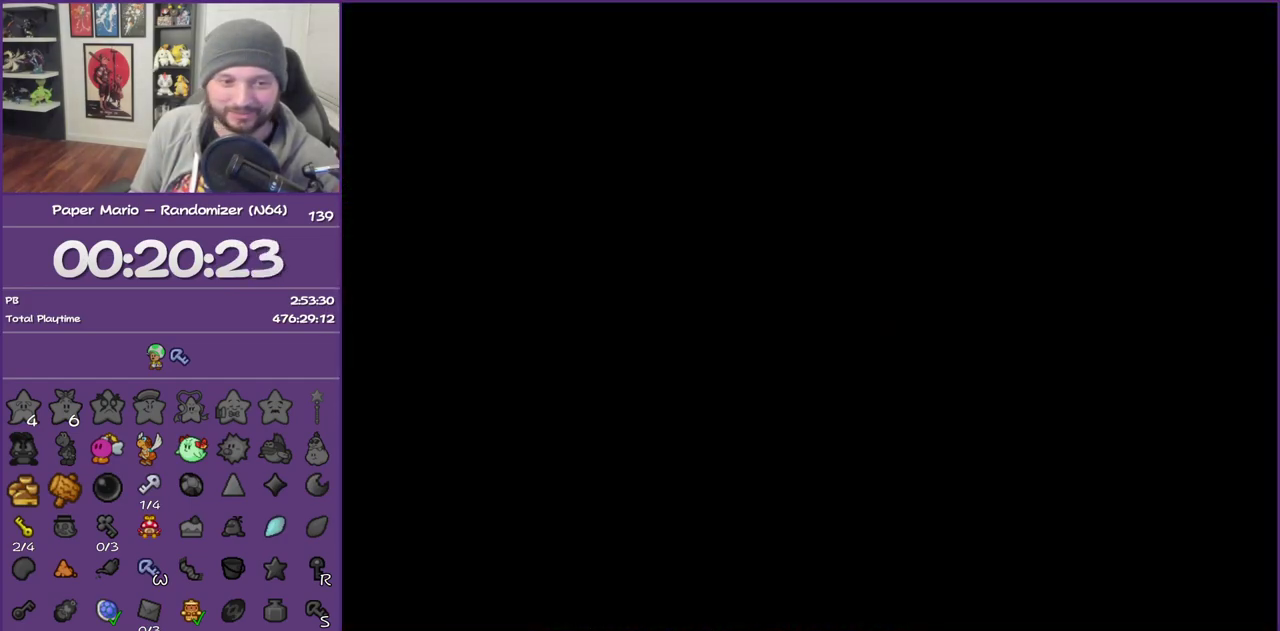
{"buttons": [], "left_stick": "down", "events": [[200, "left_stick", "down"]]}
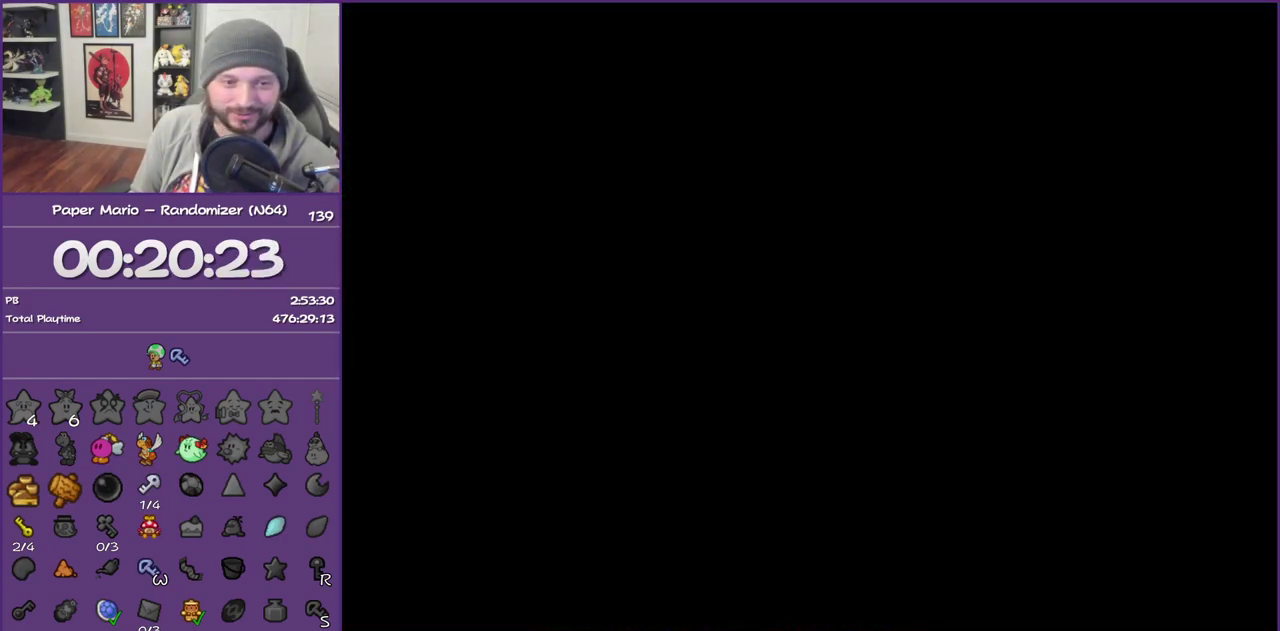
{"buttons": [], "left_stick": "down", "events": [[383, "Z", "down"], [483, "Z", "up"]]}
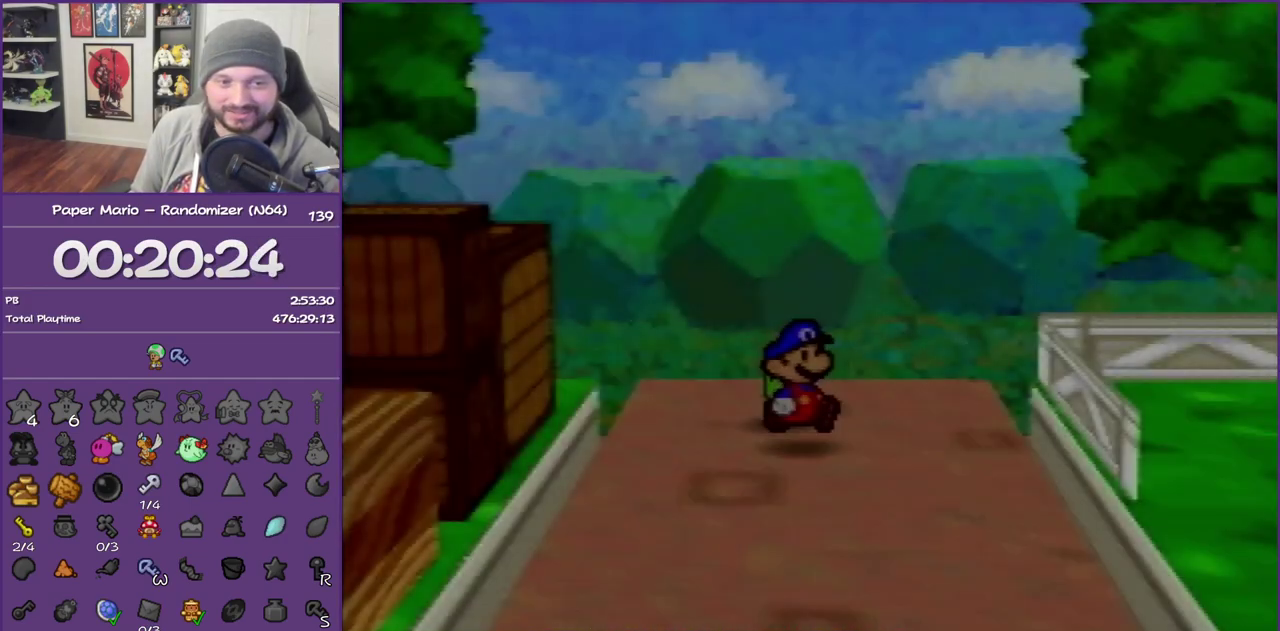
{"buttons": ["Z"], "left_stick": "down", "events": [[100, "Z", "down"], [200, "Z", "up"], [250, "Z", "down"]]}
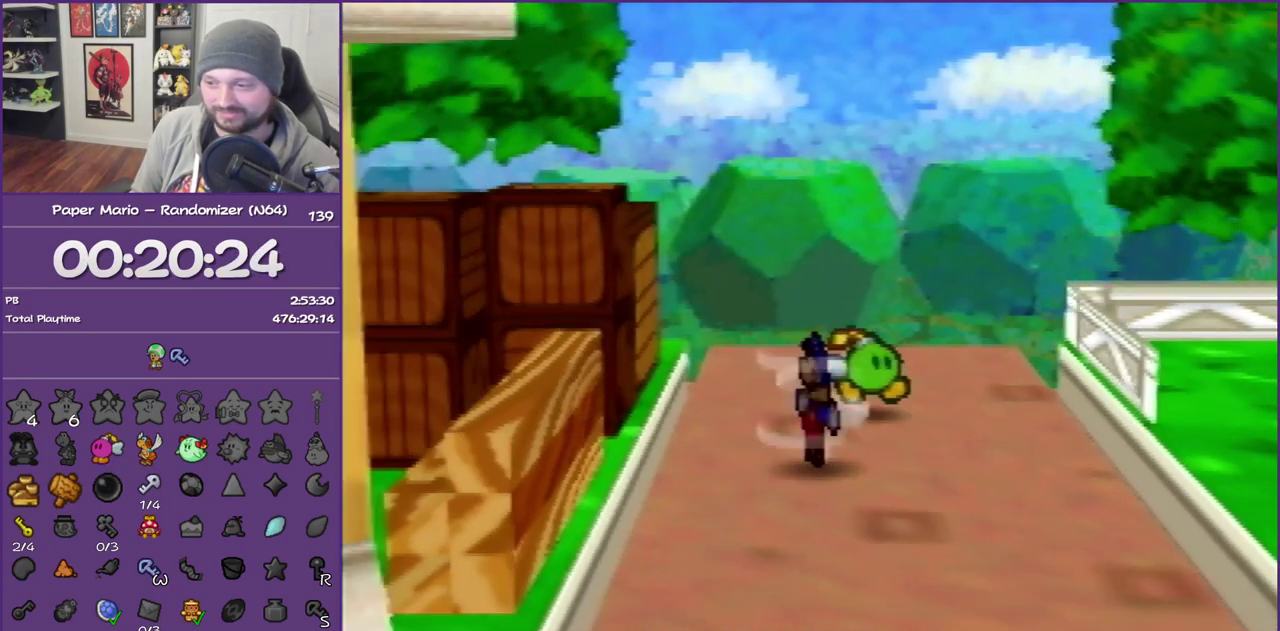
{"buttons": ["A"], "left_stick": "down-left", "events": [[317, "Z", "up"], [483, "left_stick", "down-left"], [500, "A", "down"]]}
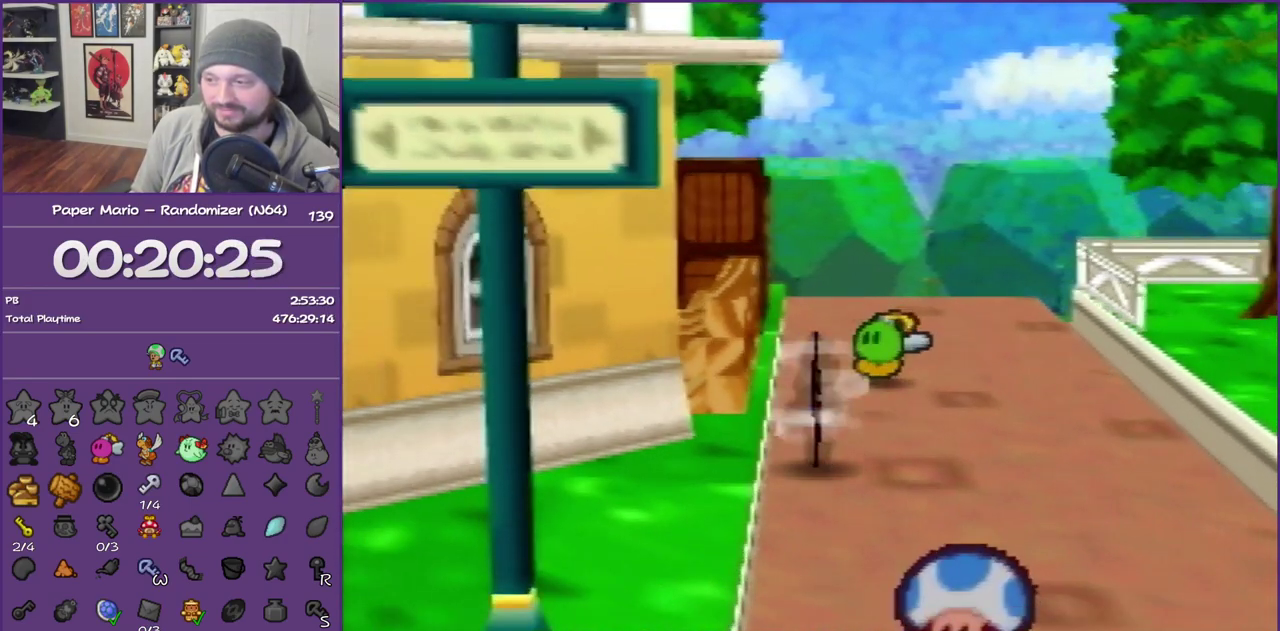
{"buttons": ["Z"], "left_stick": "down-left", "events": [[150, "A", "up"], [417, "Z", "down"]]}
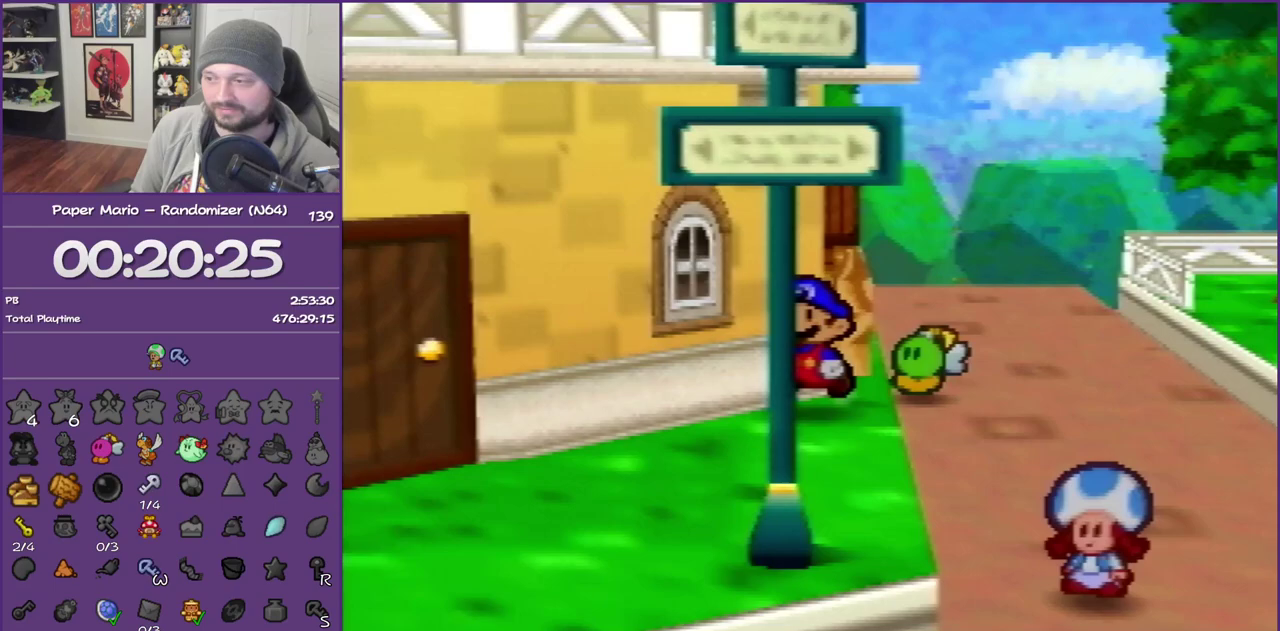
{"buttons": [], "left_stick": "up-left", "events": [[100, "A", "down"], [100, "Z", "up"], [100, "left_stick", "left"], [217, "A", "up"], [467, "left_stick", "up-left"]]}
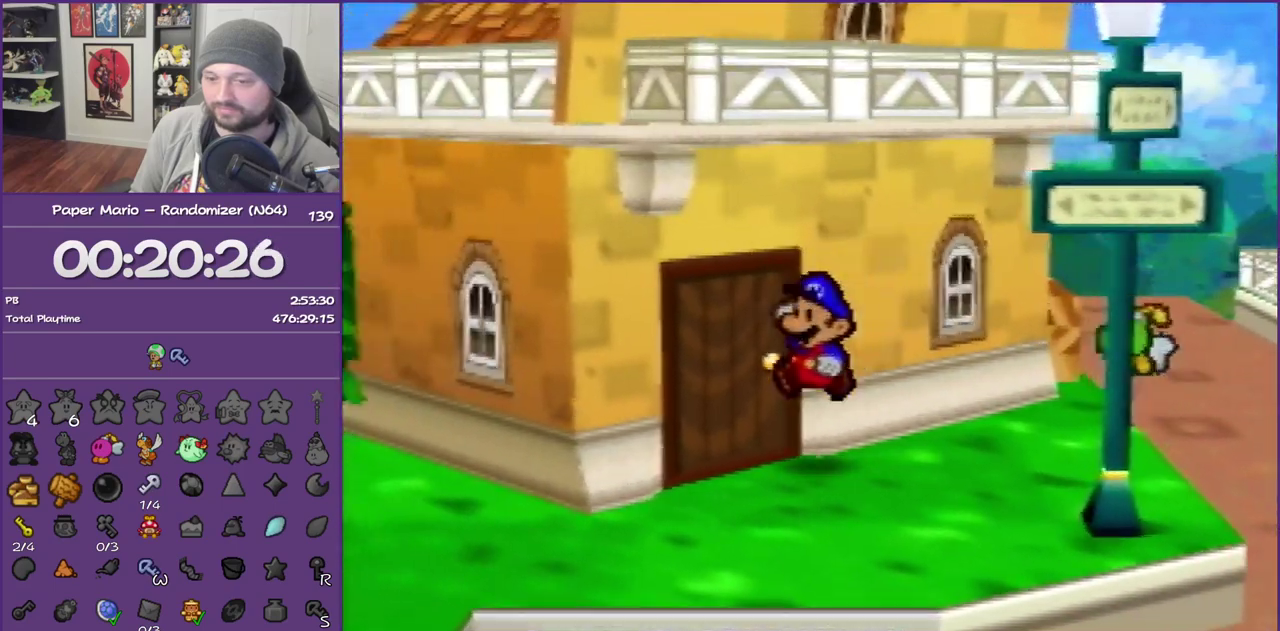
{"buttons": ["A"], "left_stick": "up-left", "events": [[67, "A", "down"], [183, "A", "up"], [250, "A", "down"], [367, "A", "up"], [433, "A", "down"]]}
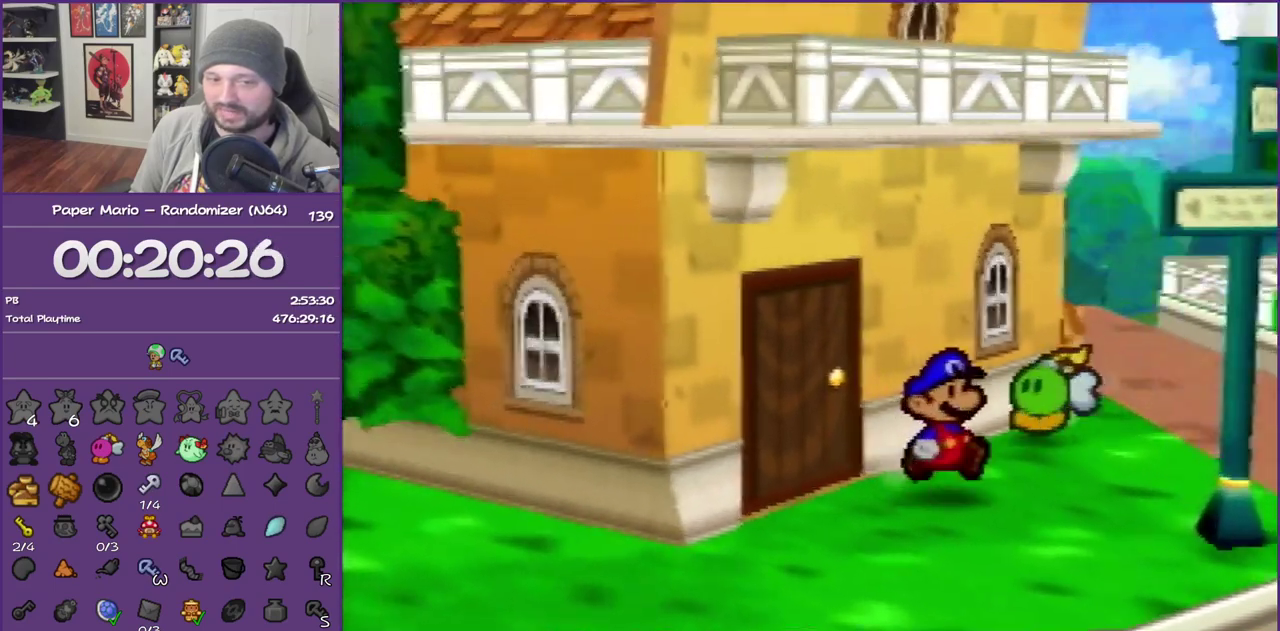
{"buttons": ["B"], "left_stick": "up-left", "events": [[183, "B", "down"], [267, "A", "up"]]}
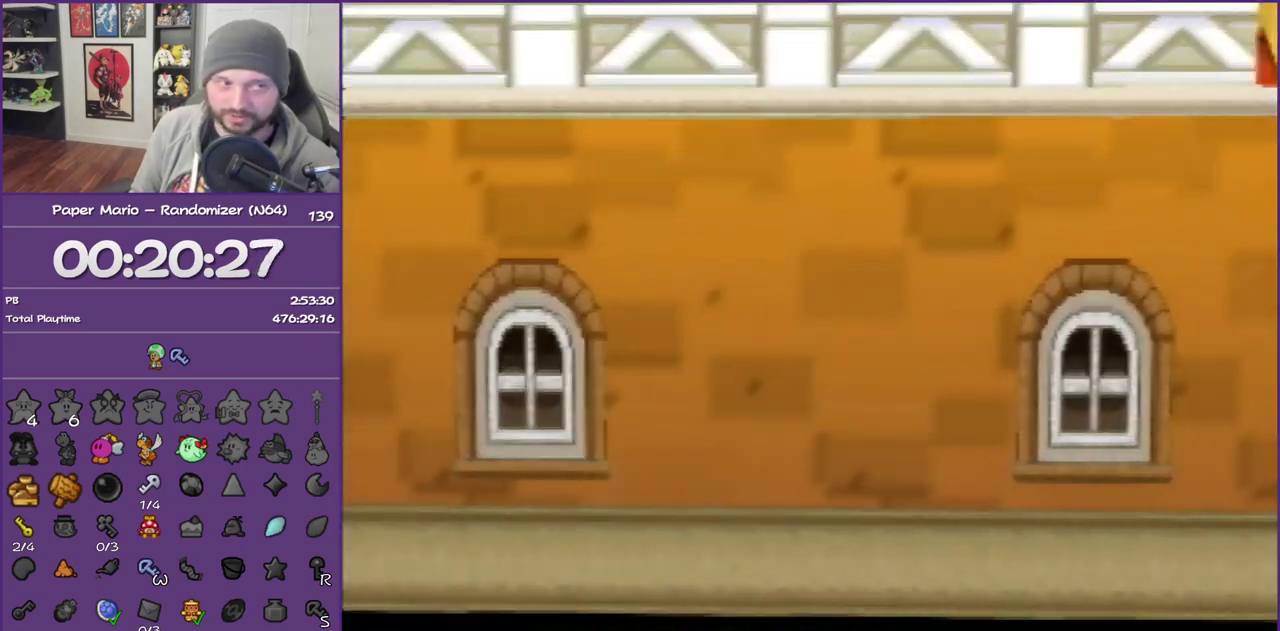
{"buttons": ["B"], "left_stick": "up-left", "events": []}
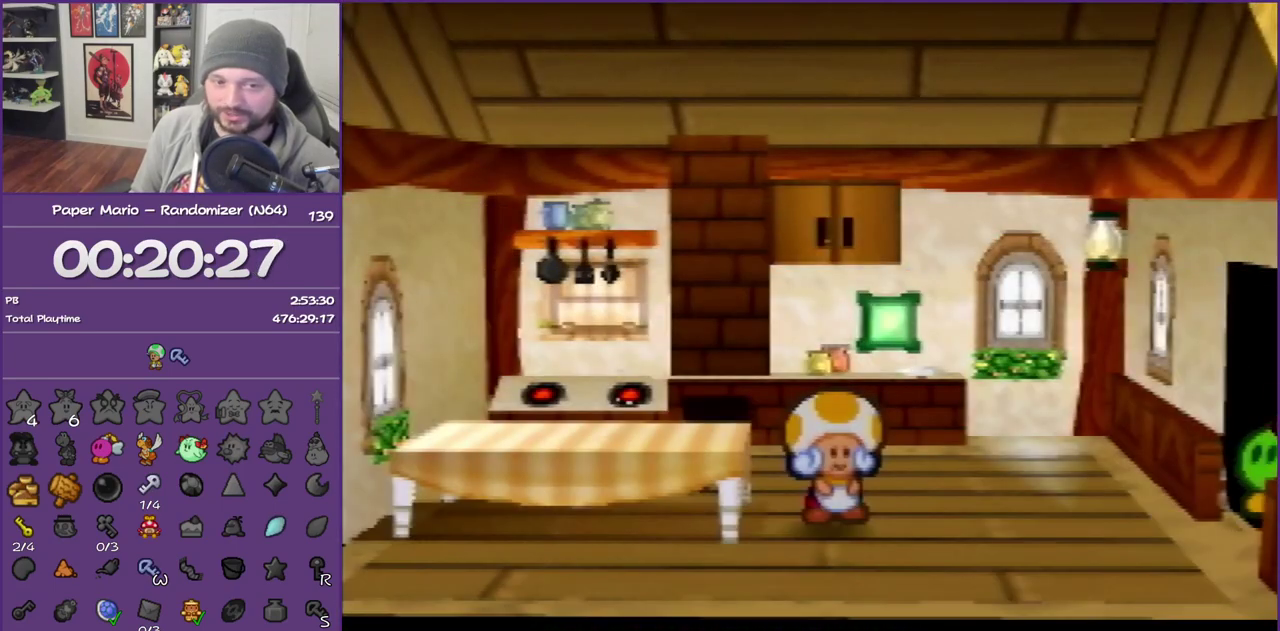
{"buttons": ["B"], "left_stick": "up-left", "events": []}
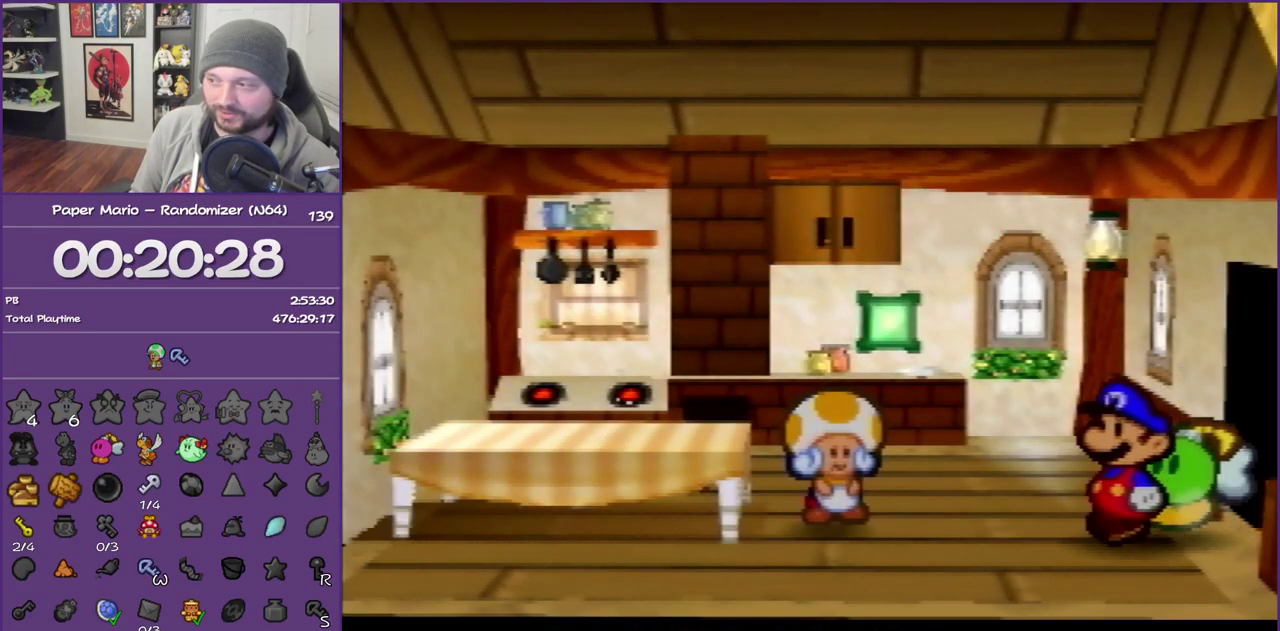
{"buttons": ["A", "B"], "left_stick": "center", "events": [[333, "A", "down"], [333, "left_stick", "left"], [400, "left_stick", "center"]]}
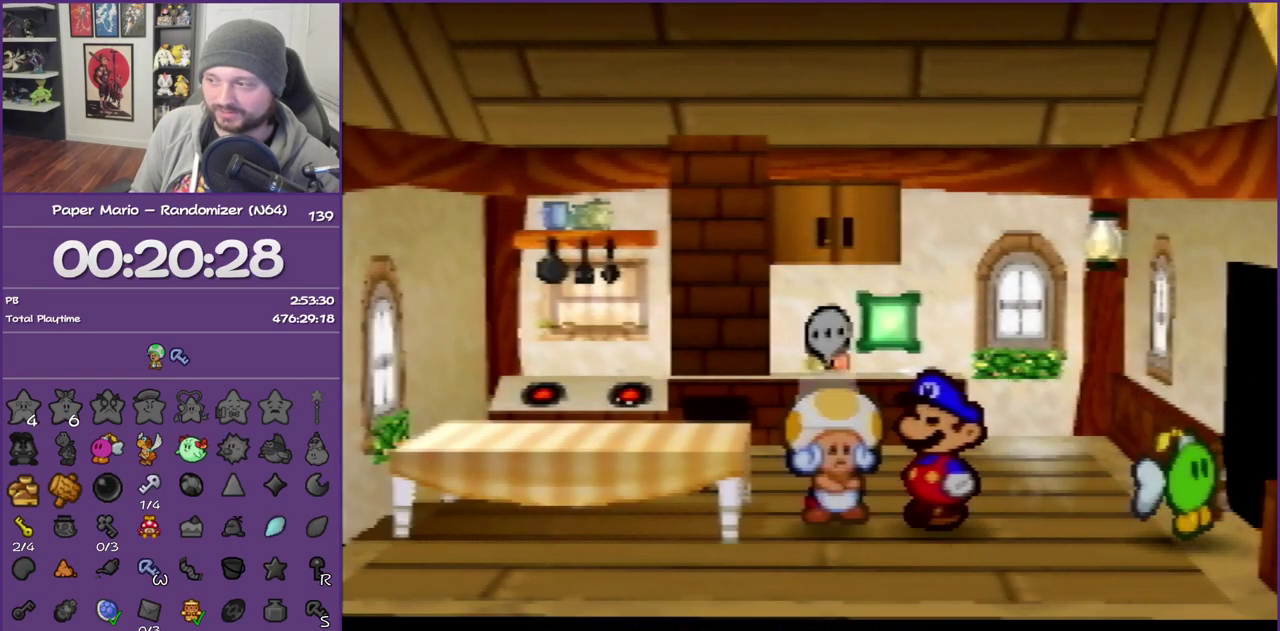
{"buttons": ["B"], "left_stick": "center", "events": [[17, "A", "up"]]}
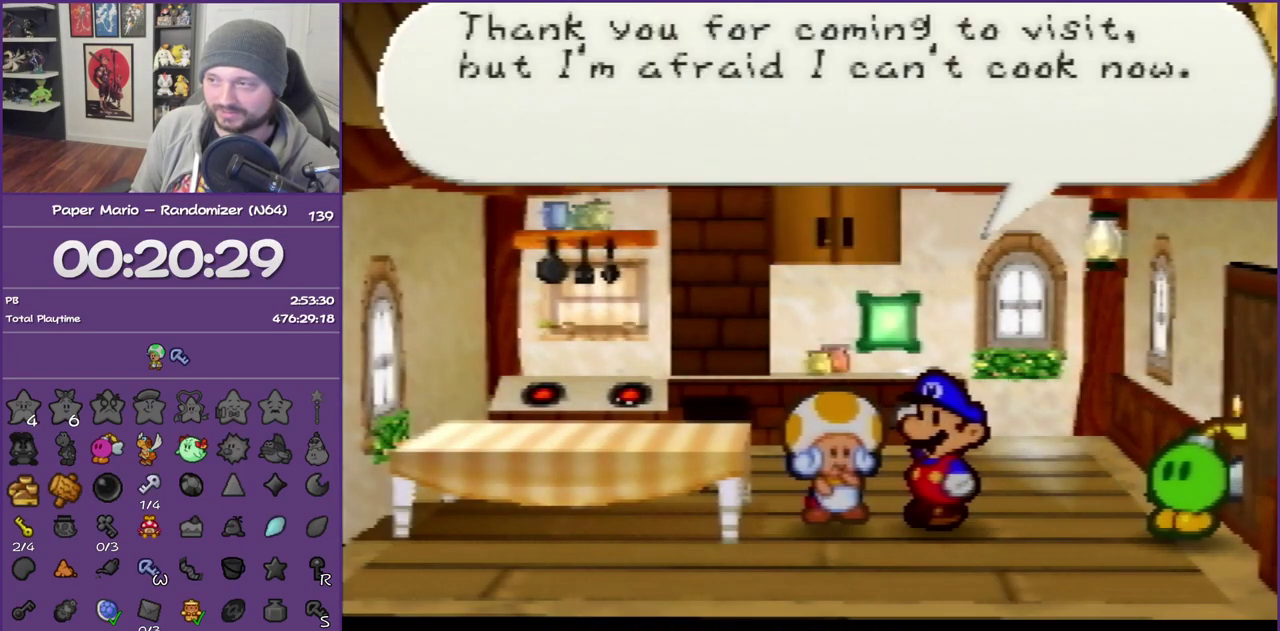
{"buttons": ["B"], "left_stick": "center", "events": []}
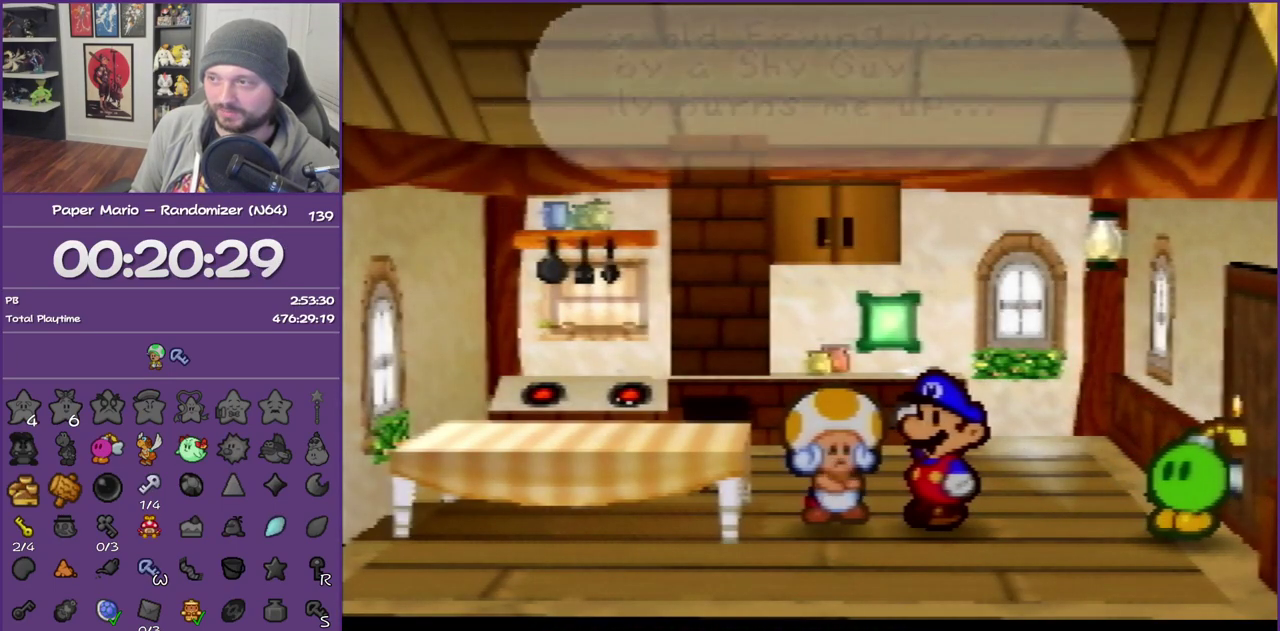
{"buttons": ["A", "B"], "left_stick": "center", "events": [[433, "A", "down"]]}
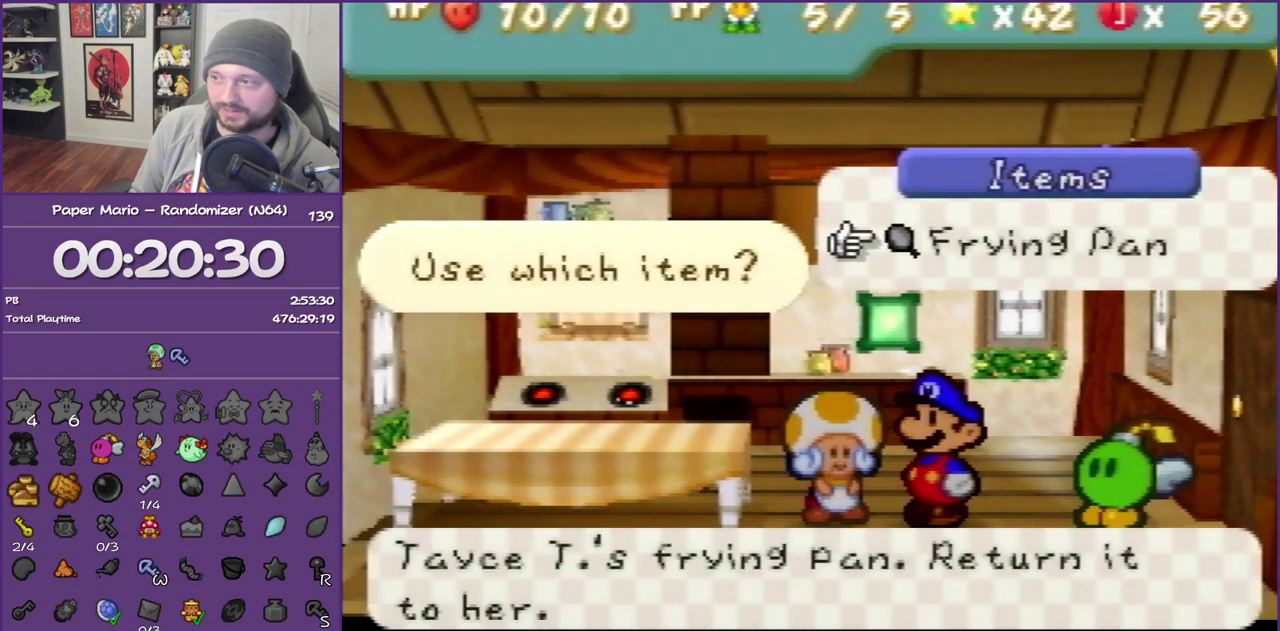
{"buttons": ["B"], "left_stick": "center", "events": [[83, "A", "up"]]}
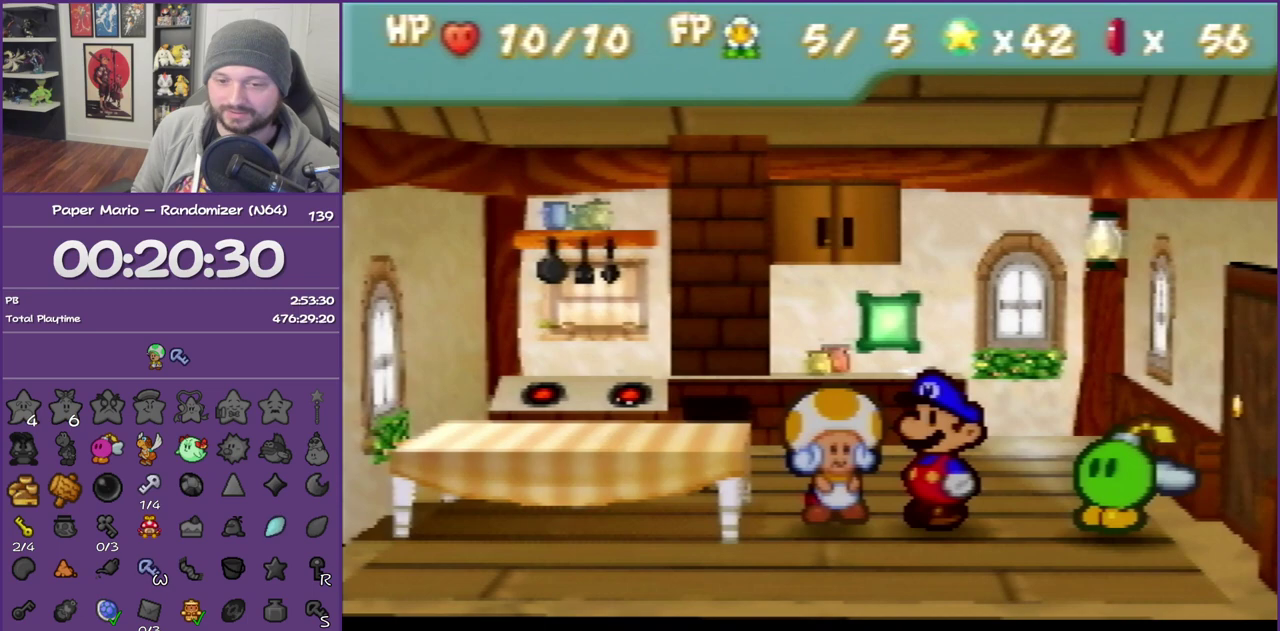
{"buttons": ["B"], "left_stick": "center", "events": []}
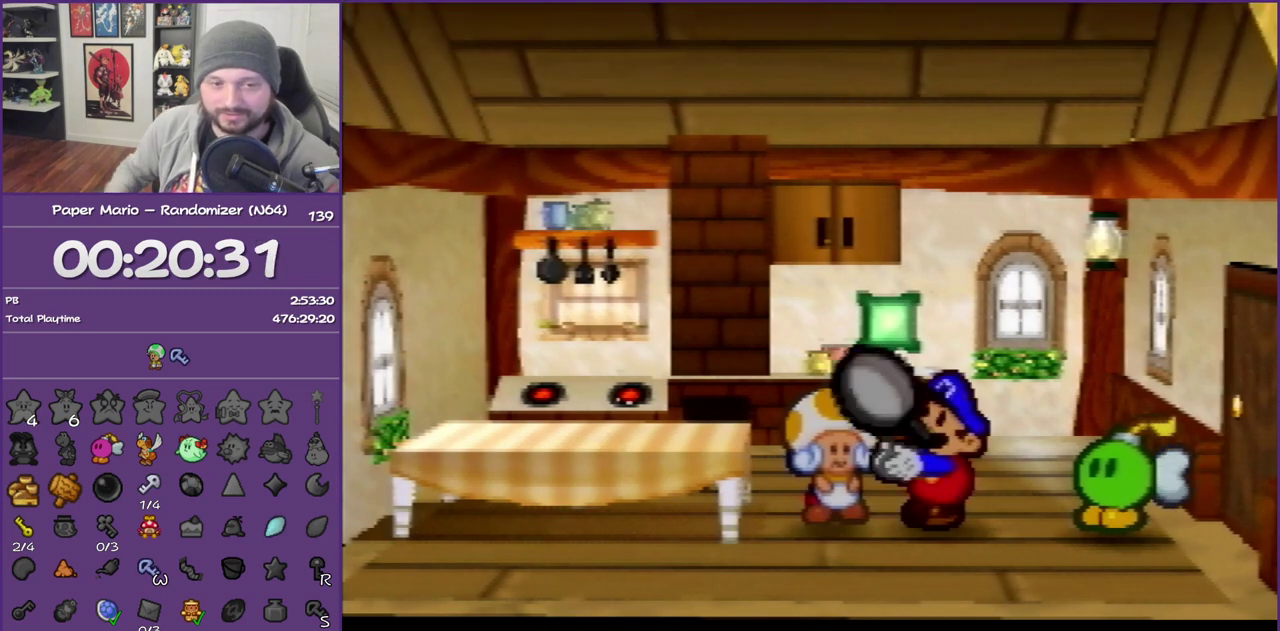
{"buttons": ["B"], "left_stick": "center", "events": []}
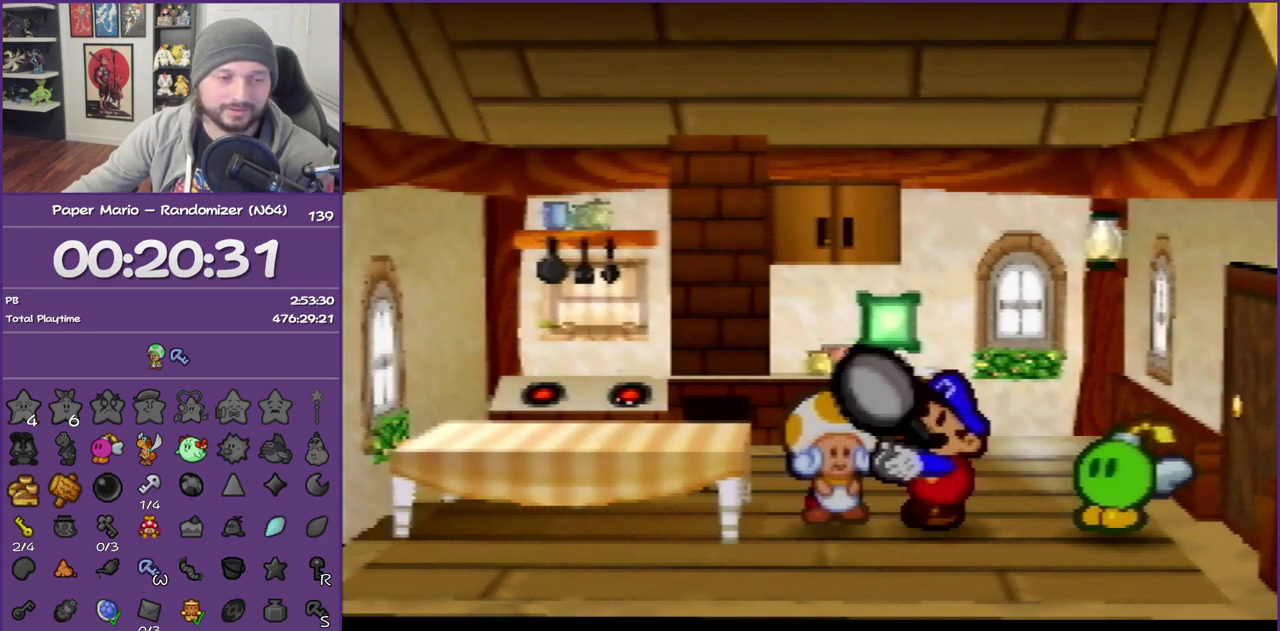
{"buttons": ["B"], "left_stick": "center", "events": []}
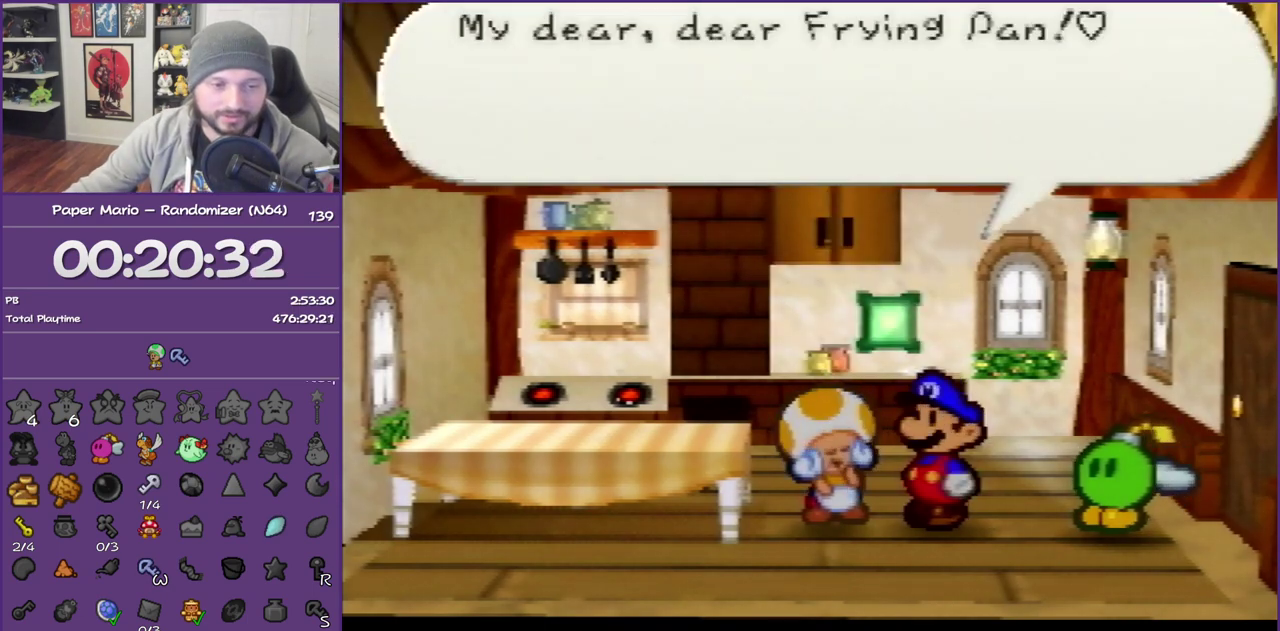
{"buttons": ["B"], "left_stick": "center", "events": []}
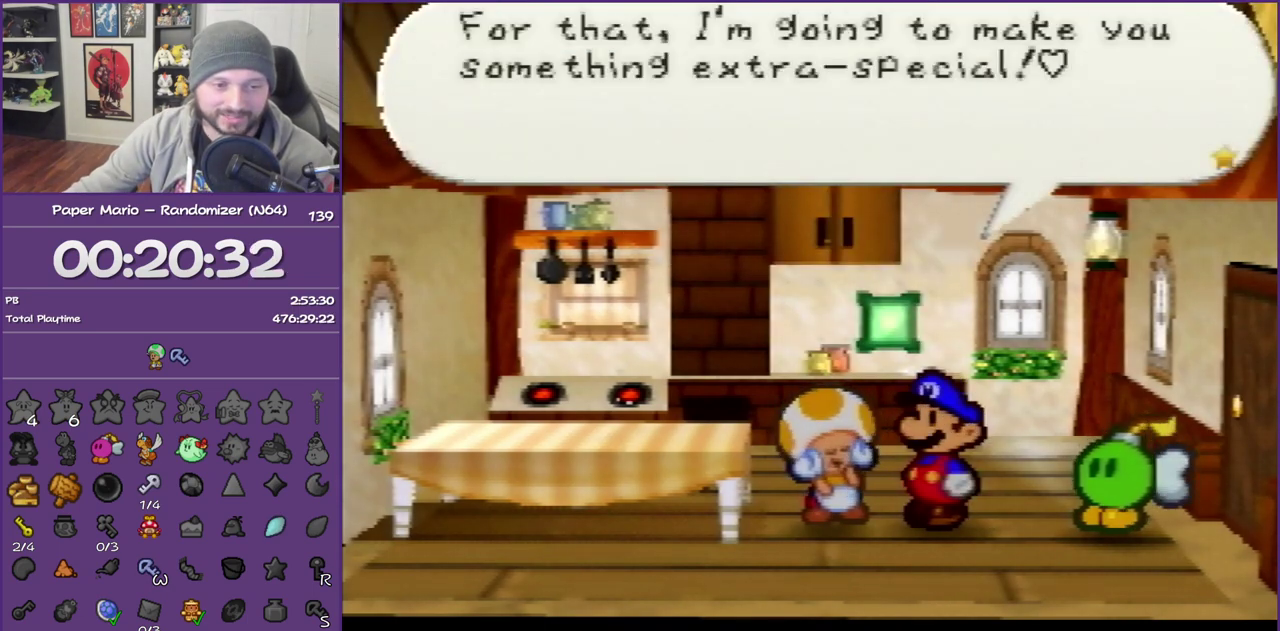
{"buttons": ["B"], "left_stick": "center", "events": []}
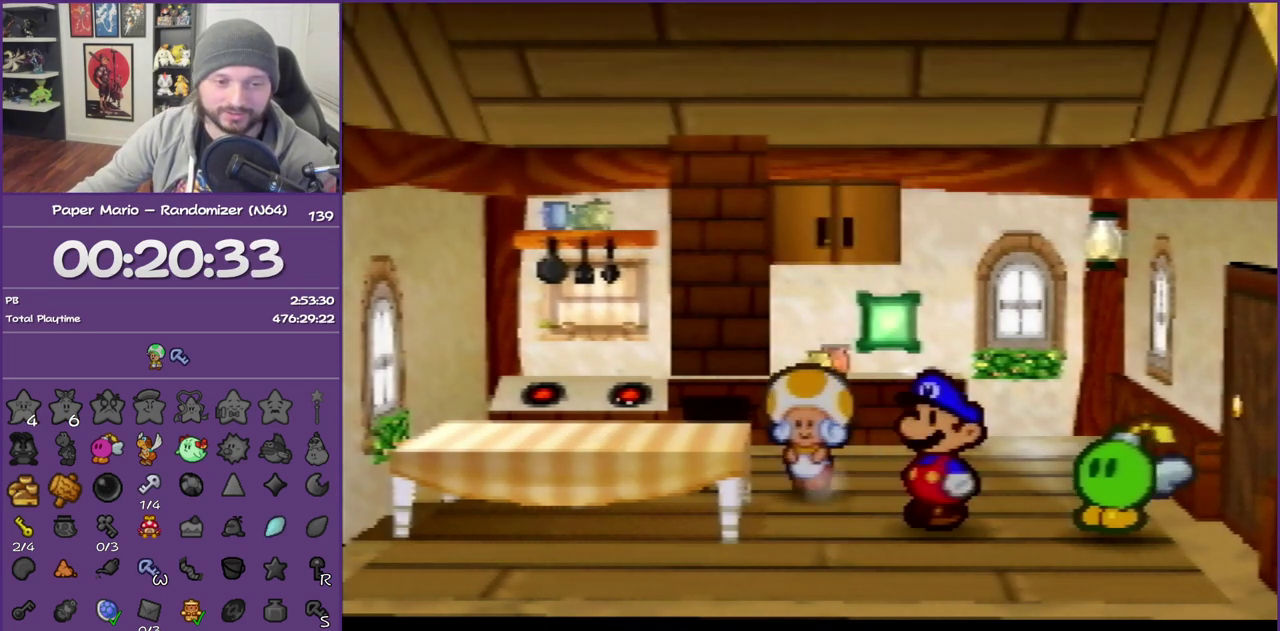
{"buttons": ["B"], "left_stick": "center", "events": []}
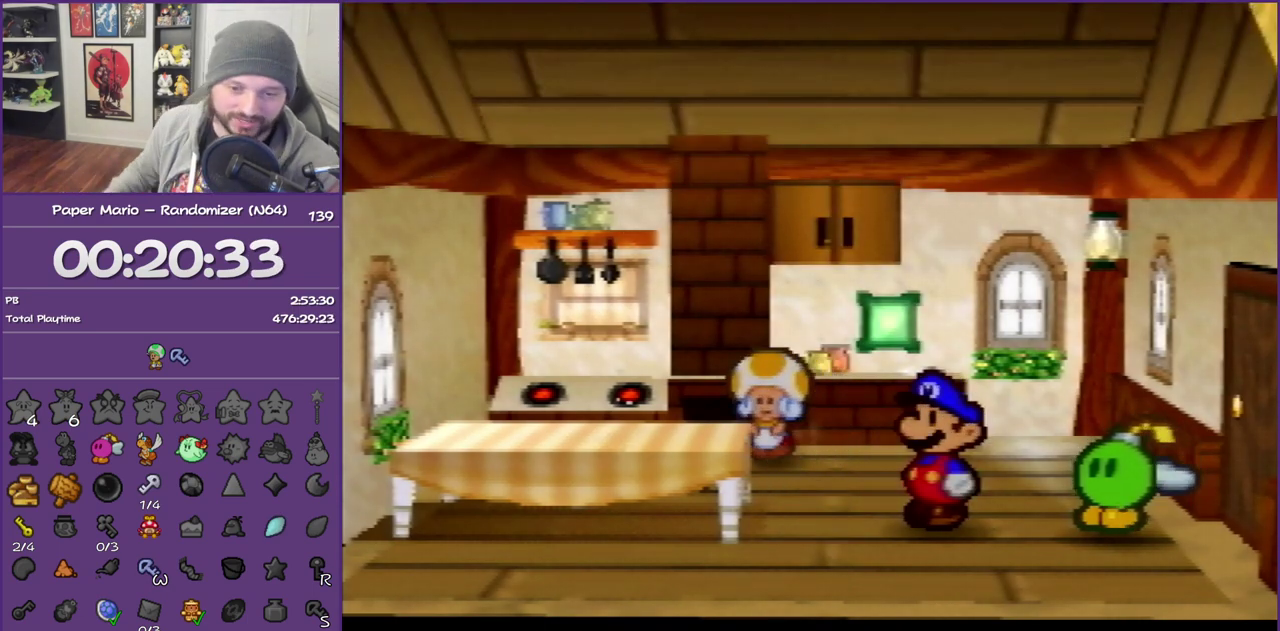
{"buttons": ["B"], "left_stick": "center", "events": []}
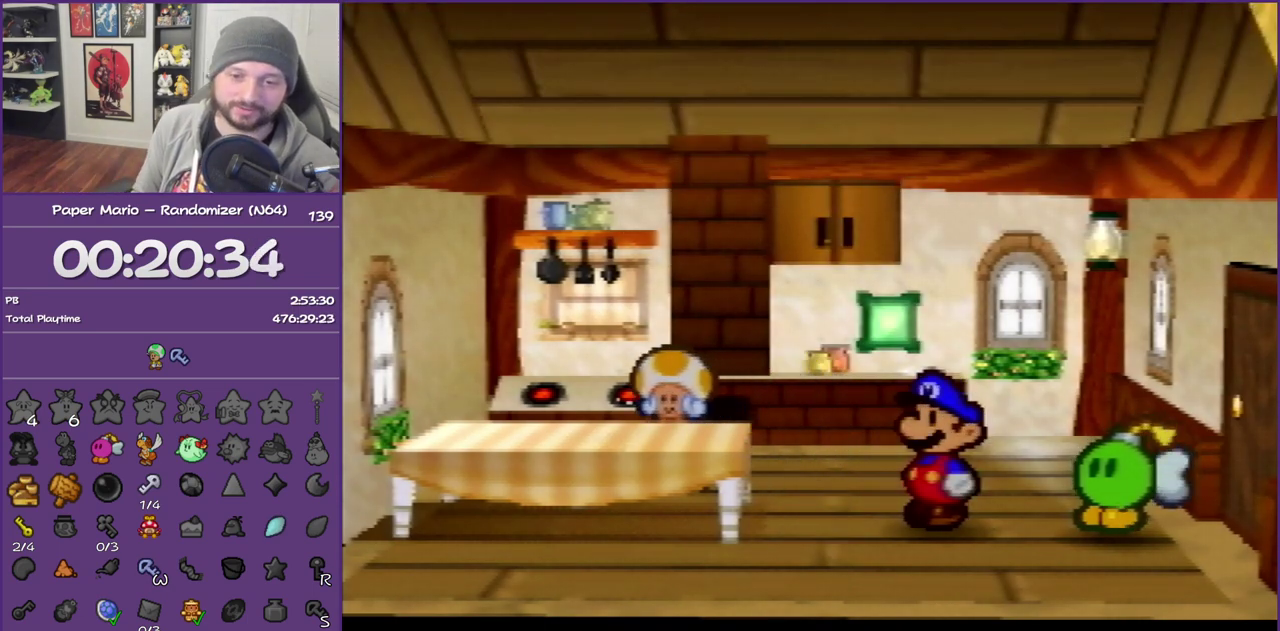
{"buttons": ["B"], "left_stick": "center", "events": []}
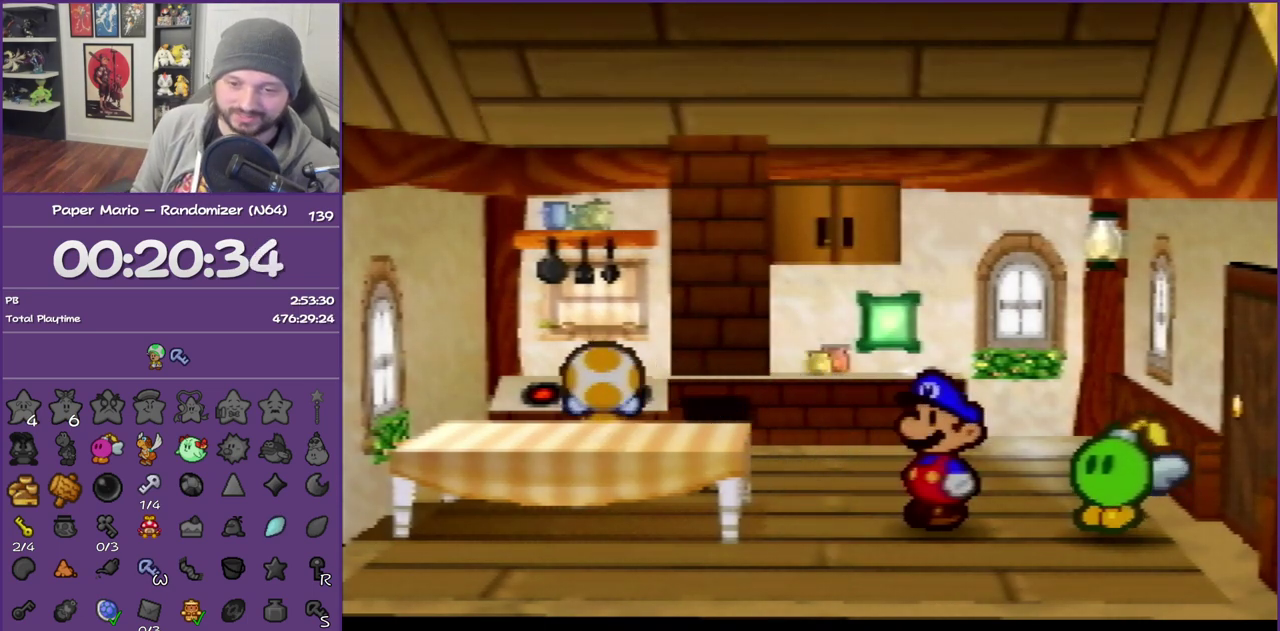
{"buttons": ["B"], "left_stick": "center", "events": []}